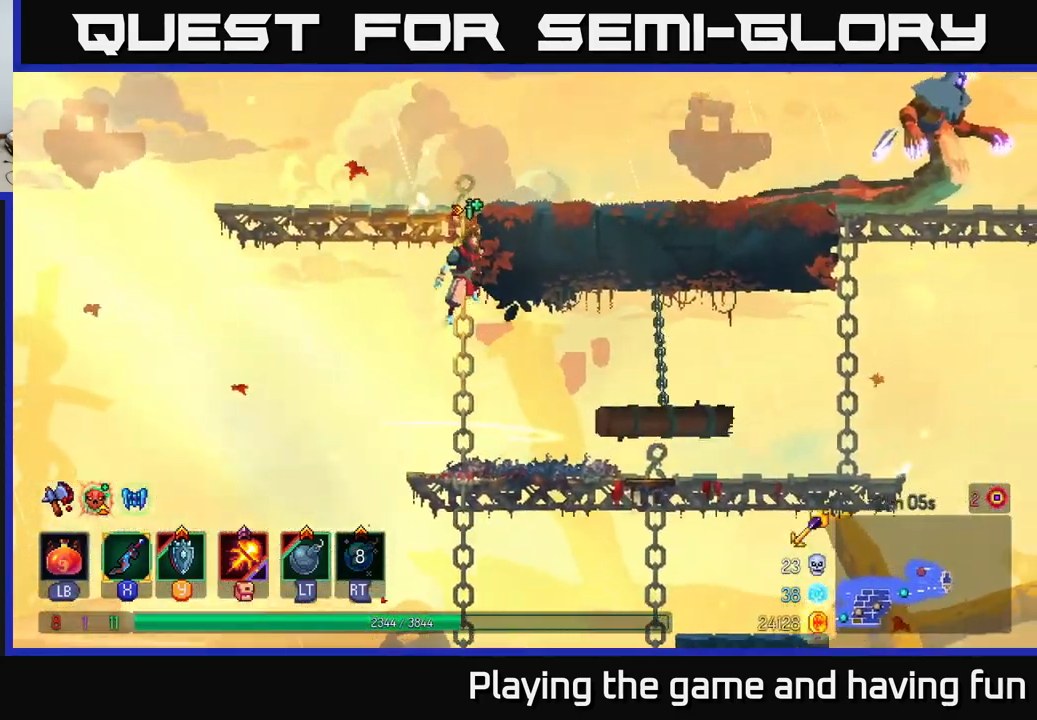
Gameplay with a controller (Xbox layout); each line is a JSON object with the inputs held at the frame after it. "events" lists button and stick changes between this image and that frame as [ms after this image, input, new state], when the widget could be followed in between.
{"buttons": [], "left_stick": "up-right", "right_stick": "center", "events": [[150, "A", "down"], [250, "left_stick", "up-right"], [333, "A", "up"]]}
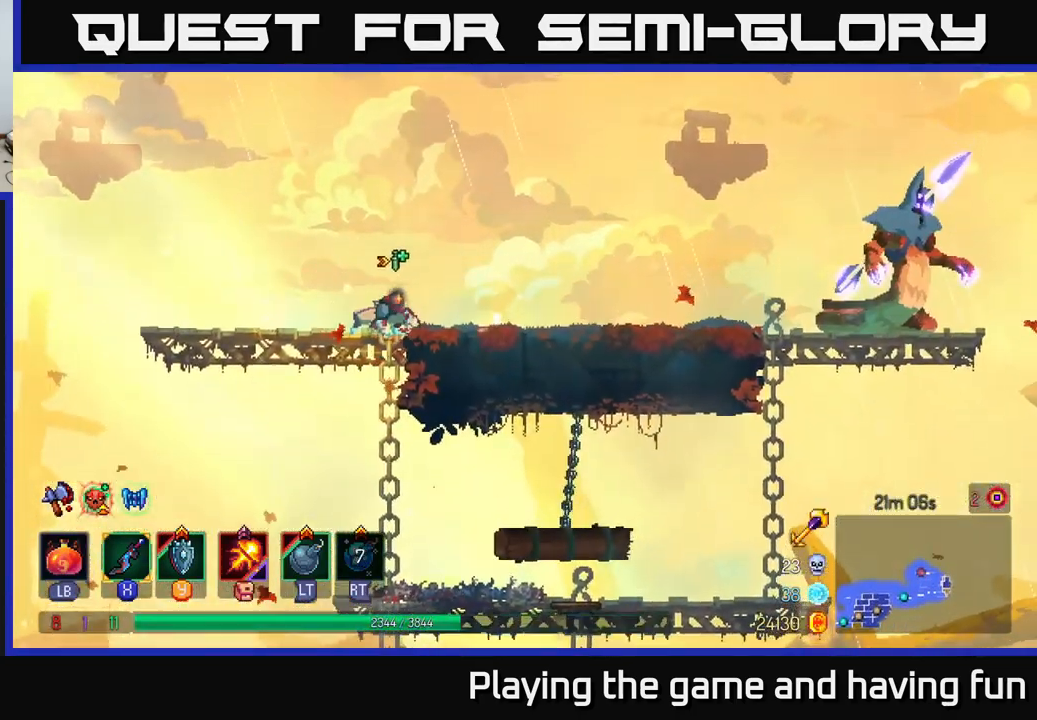
{"buttons": [], "left_stick": "right", "right_stick": "center", "events": [[150, "left_stick", "right"], [217, "A", "down"], [333, "A", "up"], [367, "L2", "down"], [483, "L2", "up"]]}
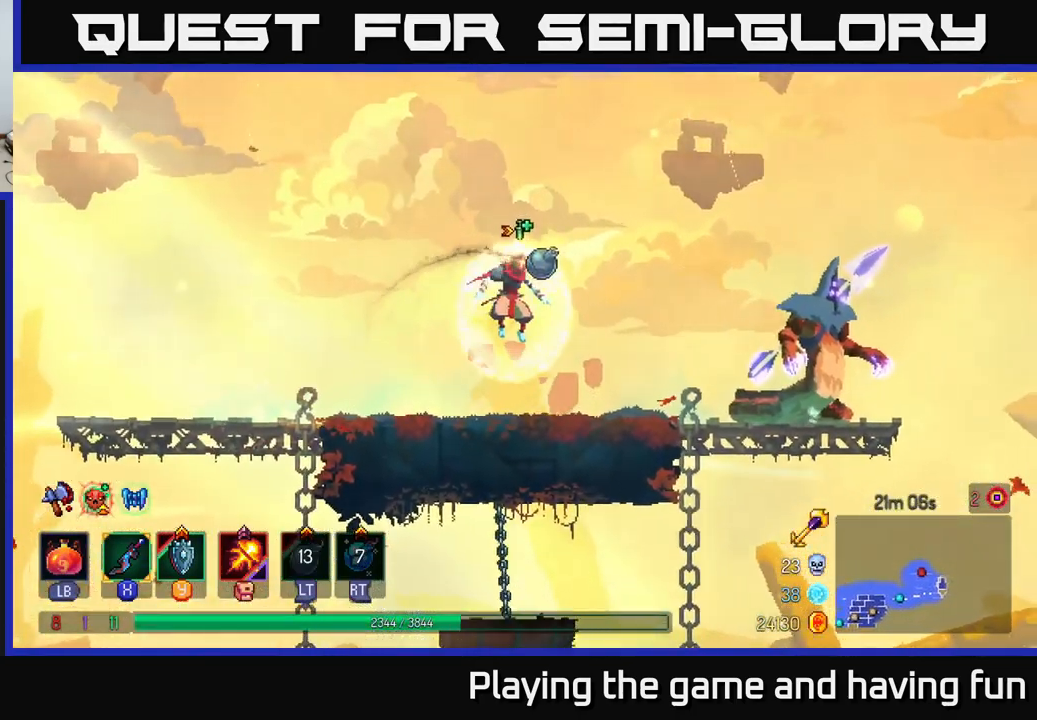
{"buttons": [], "left_stick": "right", "right_stick": "center", "events": [[200, "B", "down"], [283, "B", "up"], [350, "X", "down"], [400, "X", "up"]]}
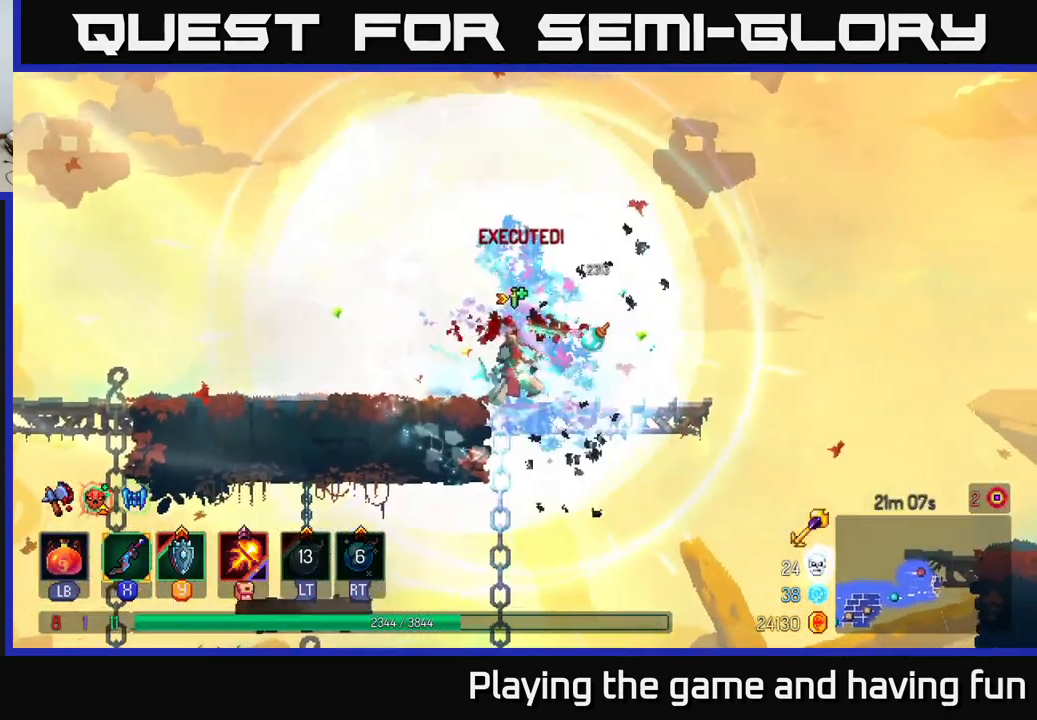
{"buttons": [], "left_stick": "right", "right_stick": "center", "events": [[317, "B", "down"], [433, "B", "up"]]}
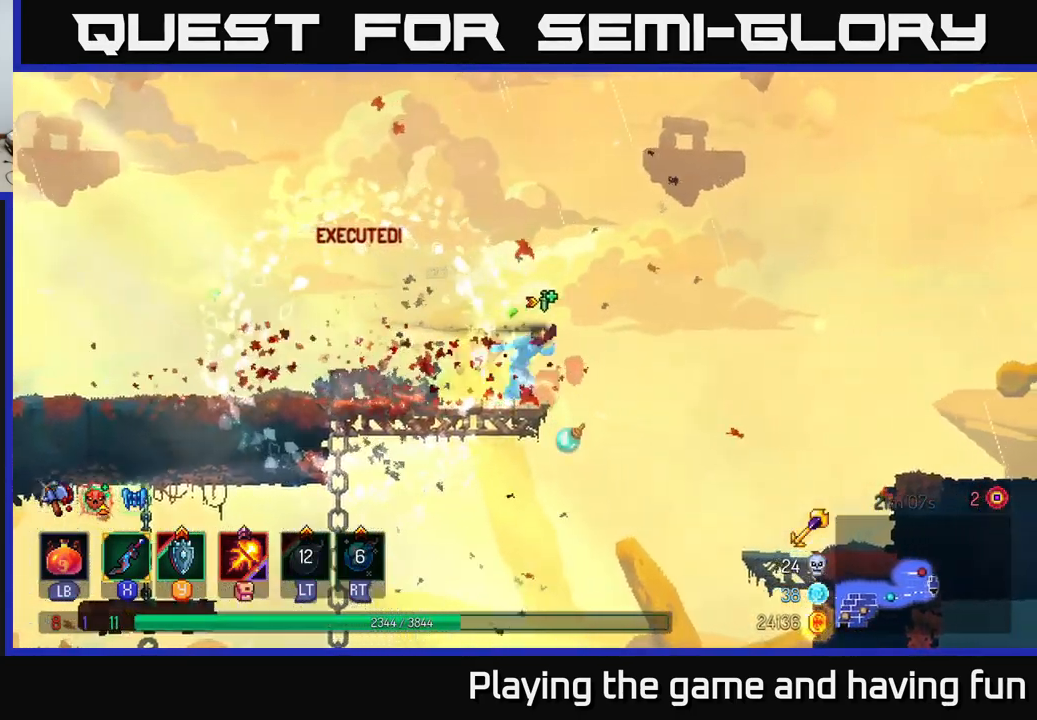
{"buttons": [], "left_stick": "down", "right_stick": "down", "events": [[350, "right_stick", "down"], [483, "left_stick", "down"]]}
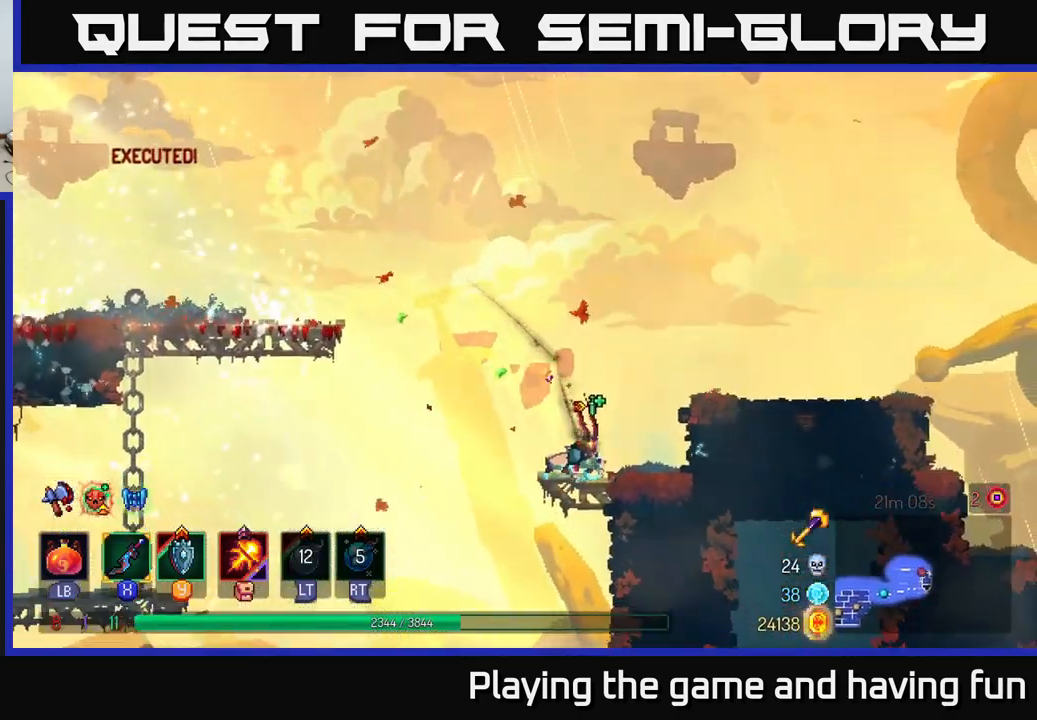
{"buttons": [], "left_stick": "down", "right_stick": "center", "events": [[200, "right_stick", "center"], [317, "A", "down"], [367, "A", "up"]]}
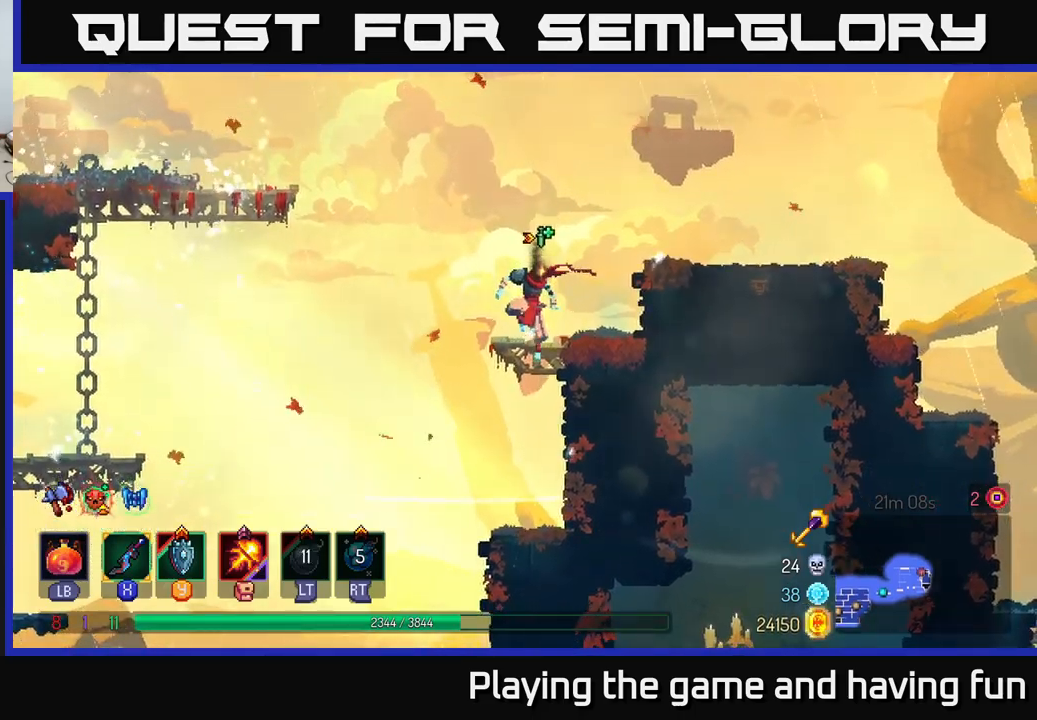
{"buttons": [], "left_stick": "left", "right_stick": "down", "events": [[17, "left_stick", "center"], [150, "right_stick", "down"], [350, "left_stick", "left"]]}
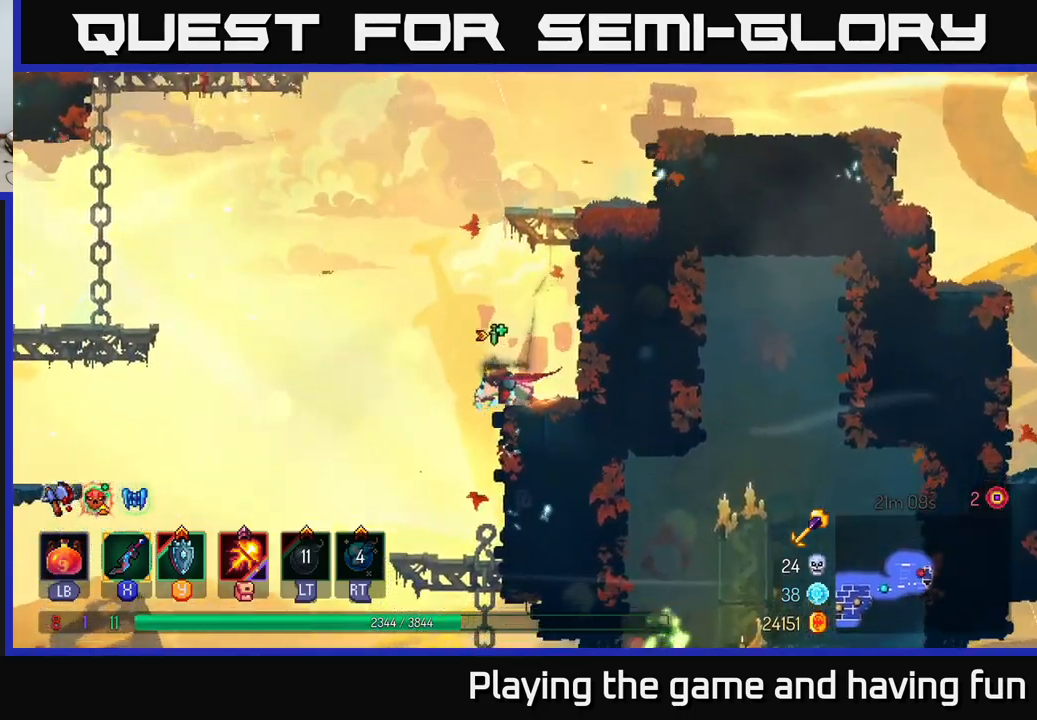
{"buttons": ["R1"], "left_stick": "center", "right_stick": "center", "events": [[84, "right_stick", "center"], [117, "left_stick", "center"], [200, "left_stick", "right"], [367, "left_stick", "center"], [417, "R1", "down"]]}
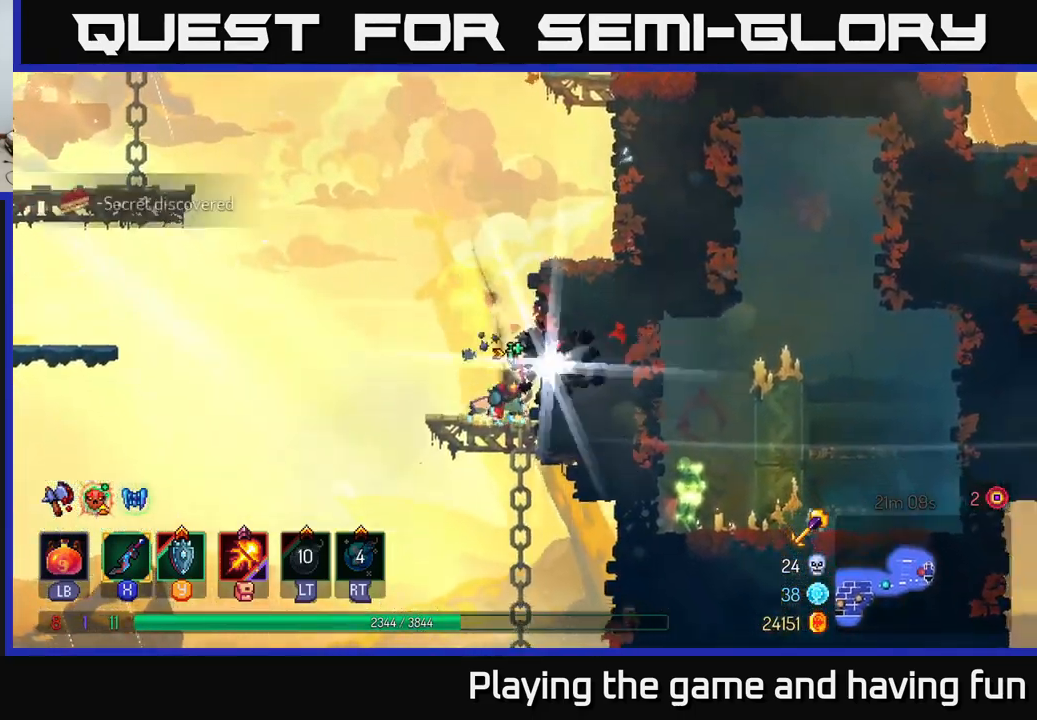
{"buttons": [], "left_stick": "down", "right_stick": "center", "events": [[17, "R1", "up"], [67, "R1", "down"], [150, "R1", "up"], [417, "left_stick", "down"]]}
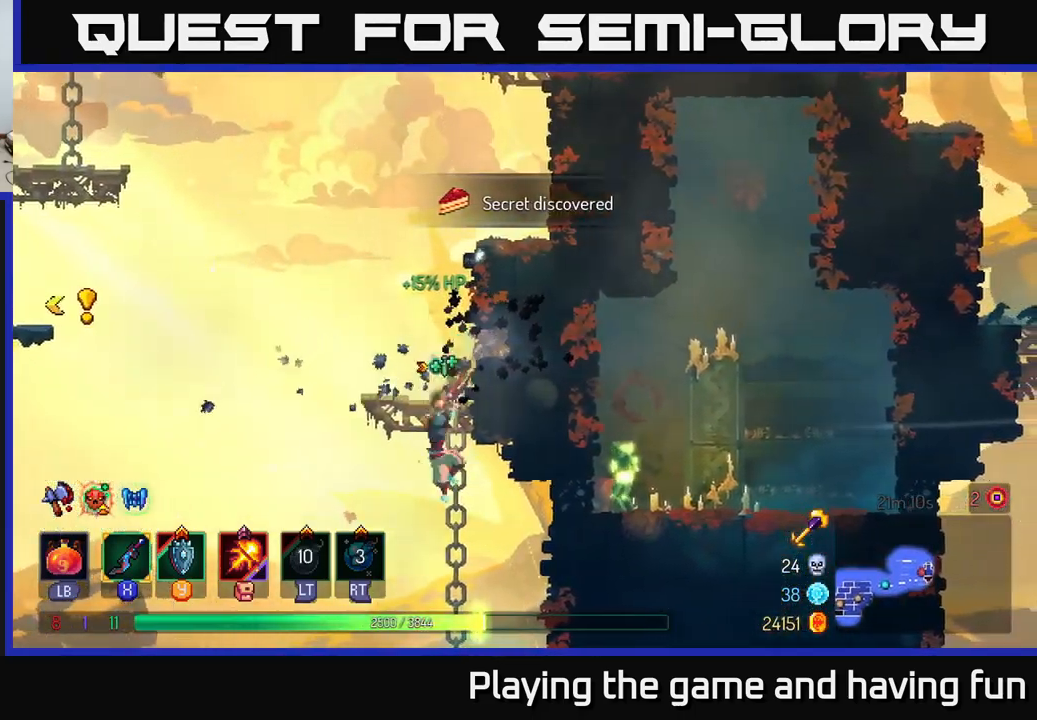
{"buttons": [], "left_stick": "down", "right_stick": "down", "events": [[234, "right_stick", "down"]]}
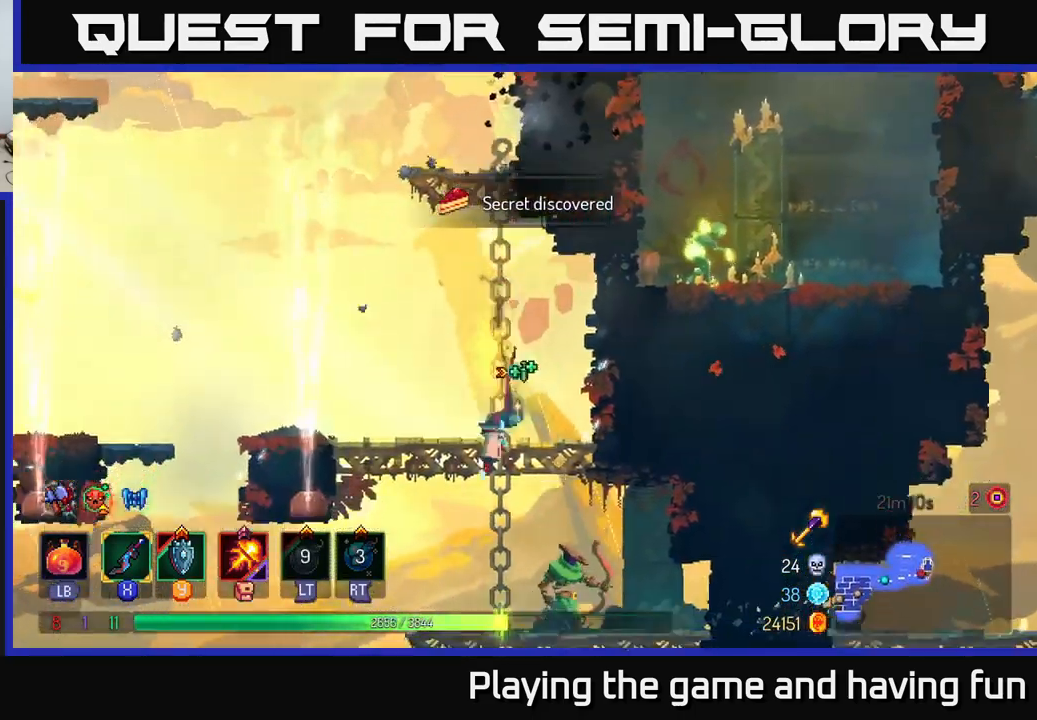
{"buttons": [], "left_stick": "down", "right_stick": "center", "events": [[67, "right_stick", "center"], [317, "left_stick", "center"], [400, "left_stick", "down"]]}
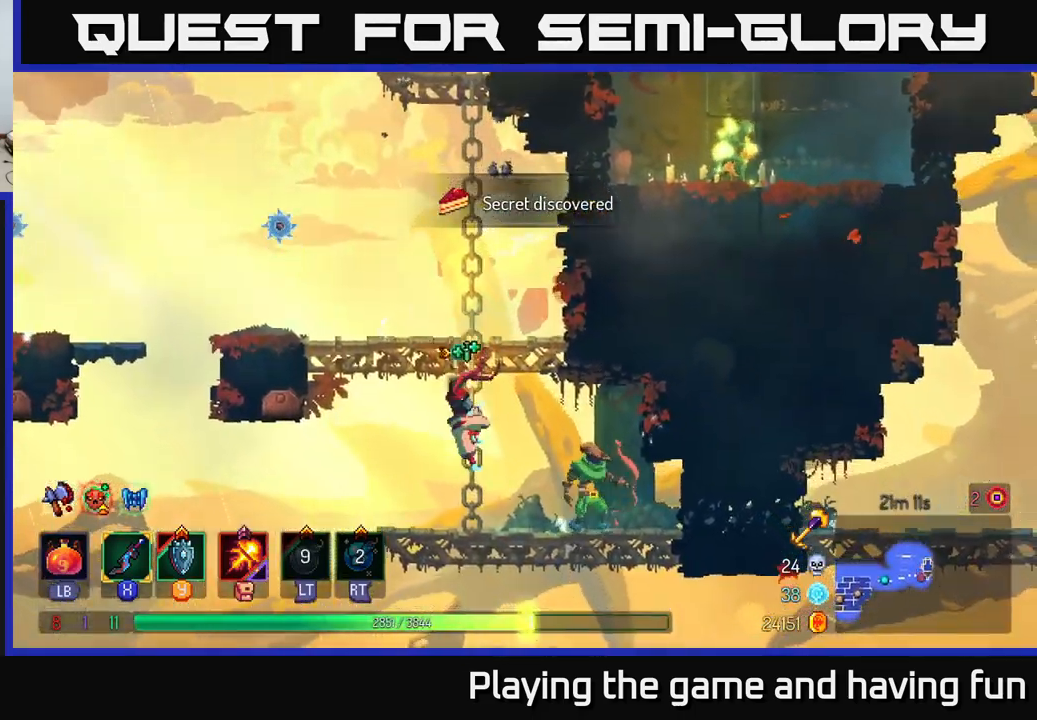
{"buttons": [], "left_stick": "center", "right_stick": "center", "events": [[67, "left_stick", "right"], [100, "A", "down"], [167, "A", "up"], [217, "X", "down"], [300, "X", "up"], [400, "left_stick", "center"]]}
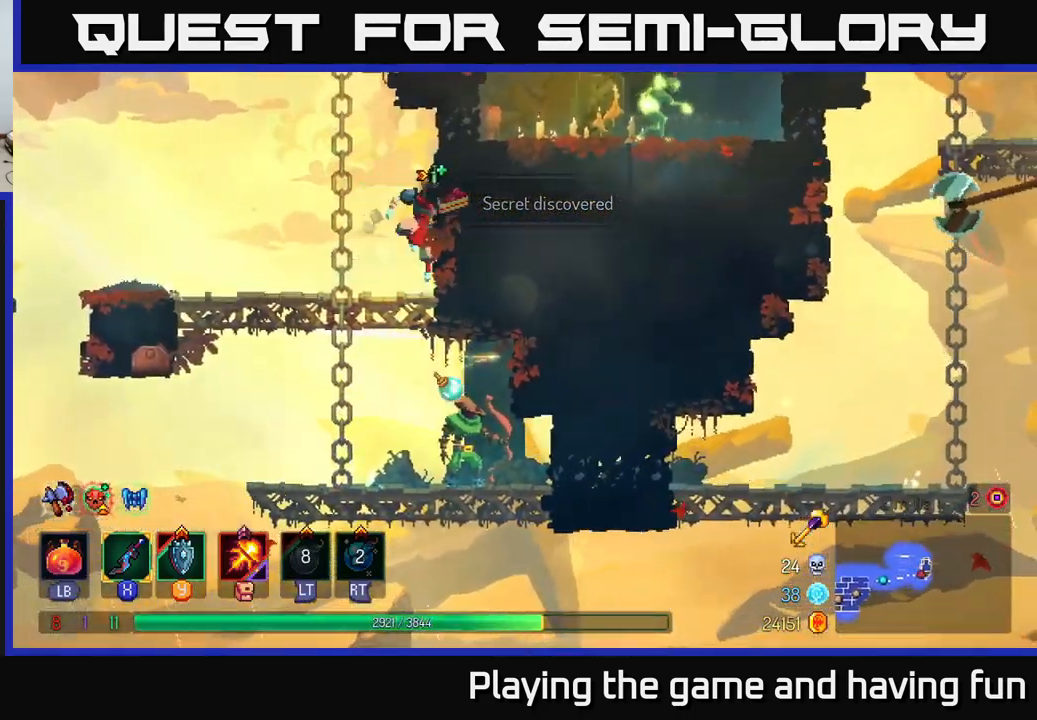
{"buttons": [], "left_stick": "down", "right_stick": "center", "events": [[250, "left_stick", "down"], [317, "A", "down"], [400, "A", "up"]]}
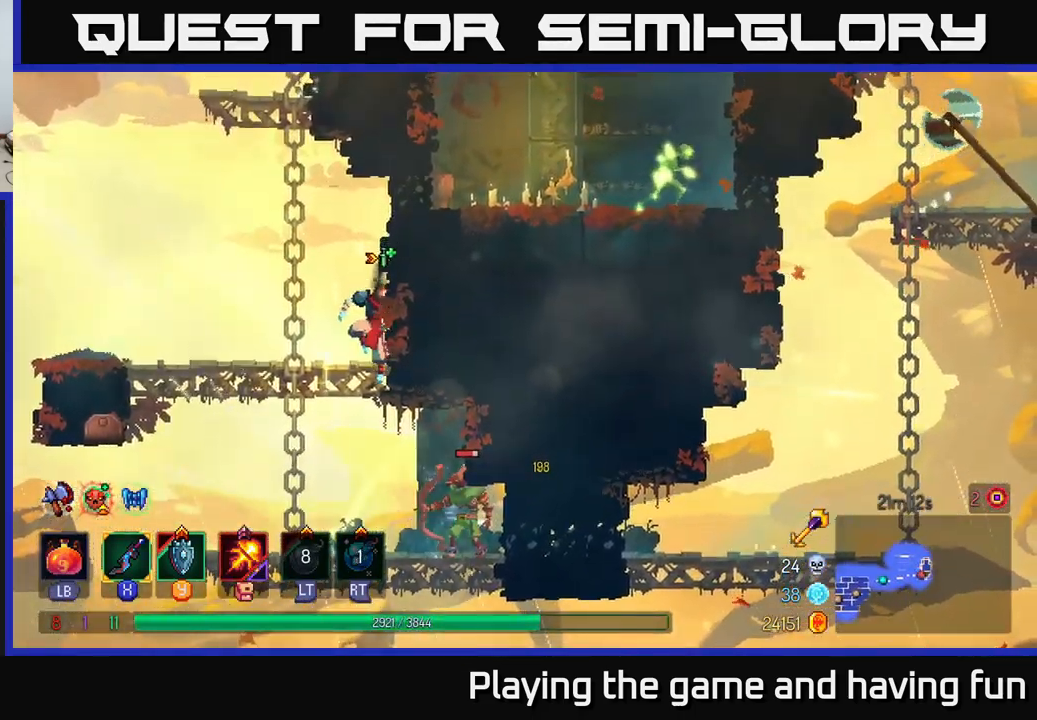
{"buttons": [], "left_stick": "right", "right_stick": "center", "events": [[84, "A", "down"], [134, "A", "up"], [317, "left_stick", "right"]]}
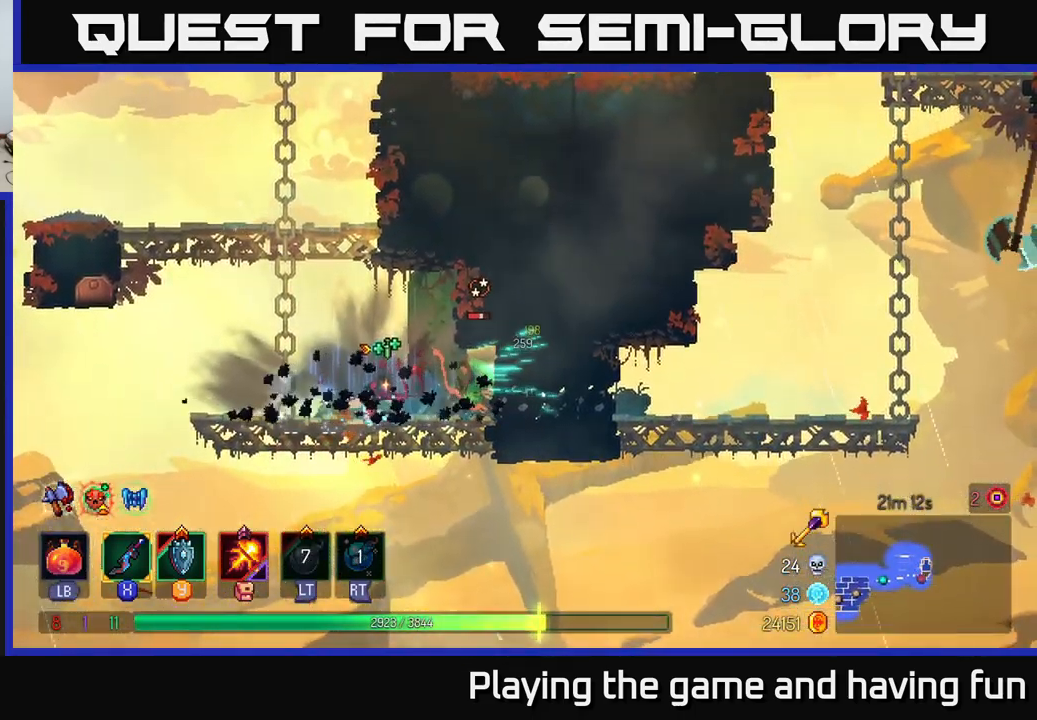
{"buttons": [], "left_stick": "right", "right_stick": "center", "events": [[17, "X", "down"], [117, "X", "up"]]}
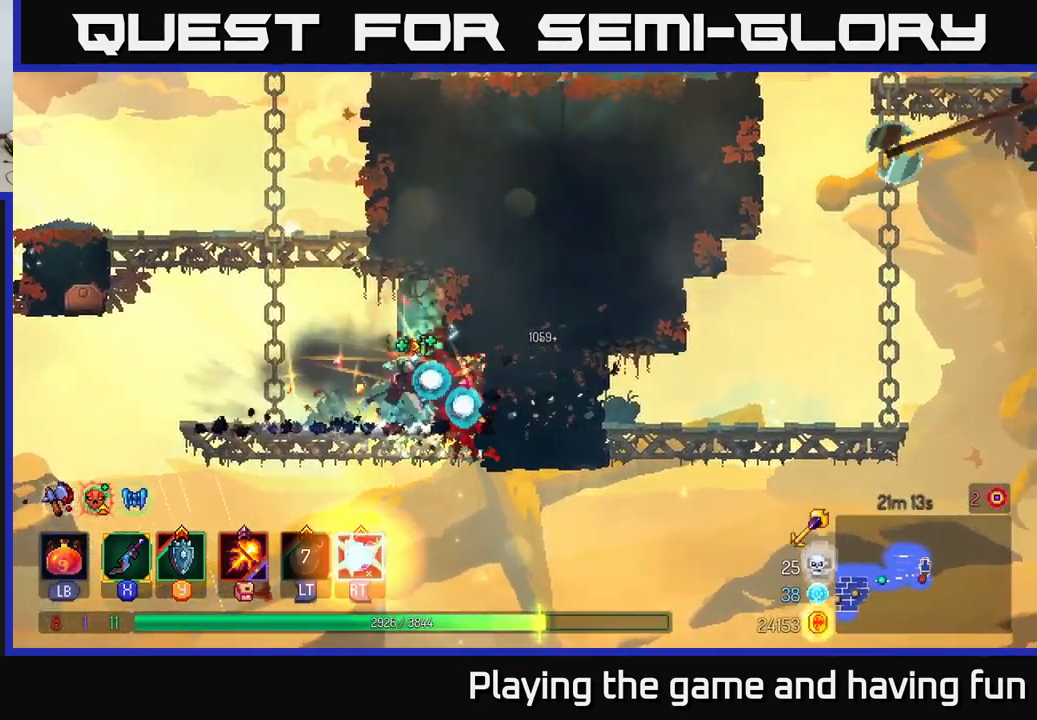
{"buttons": [], "left_stick": "right", "right_stick": "center", "events": [[17, "B", "down"], [134, "B", "up"]]}
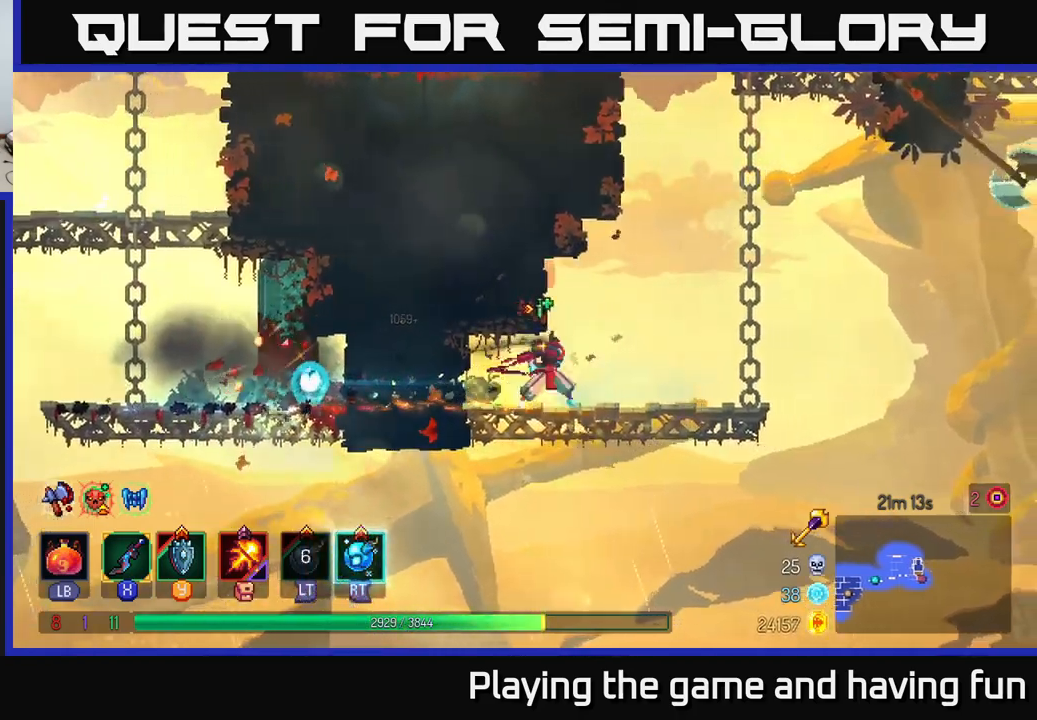
{"buttons": ["A"], "left_stick": "up-left", "right_stick": "center", "events": [[117, "A", "down"], [183, "left_stick", "up-right"], [267, "A", "up"], [333, "left_stick", "up"], [450, "left_stick", "up-left"], [483, "A", "down"]]}
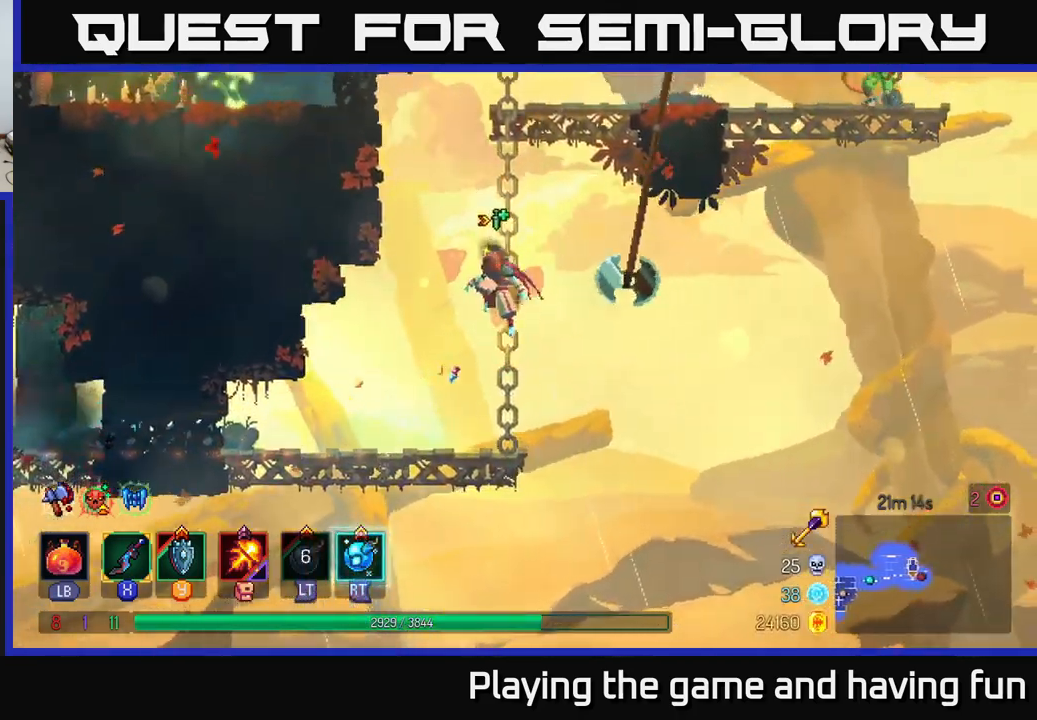
{"buttons": [], "left_stick": "up-left", "right_stick": "center", "events": [[83, "A", "up"], [133, "A", "down"], [300, "A", "up"]]}
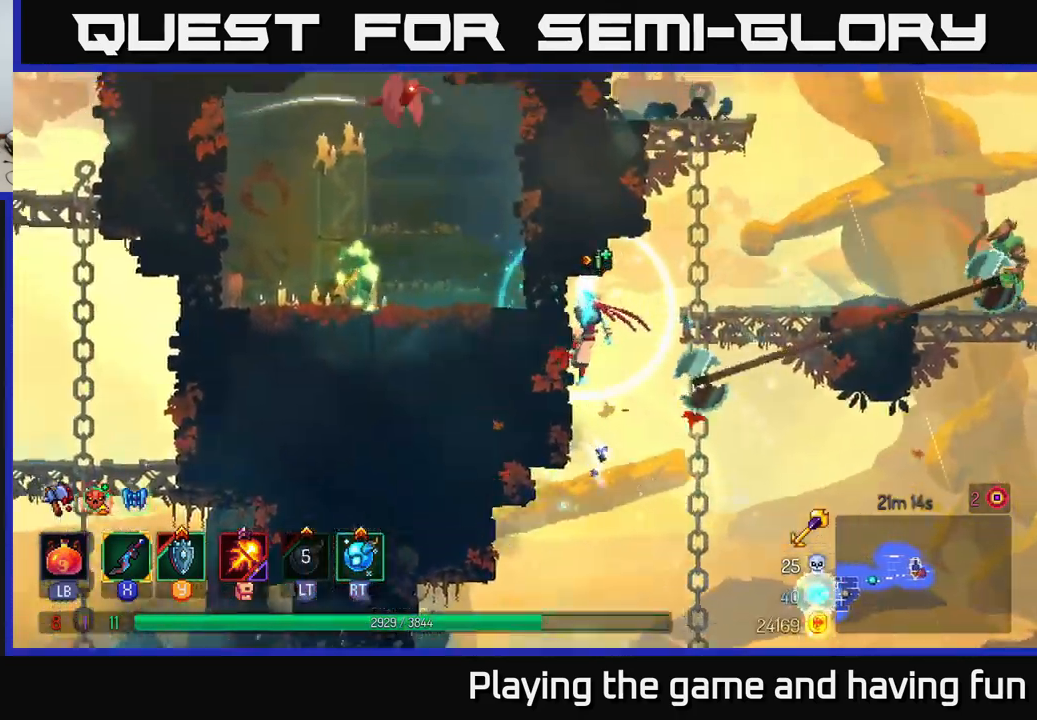
{"buttons": [], "left_stick": "up-left", "right_stick": "center", "events": []}
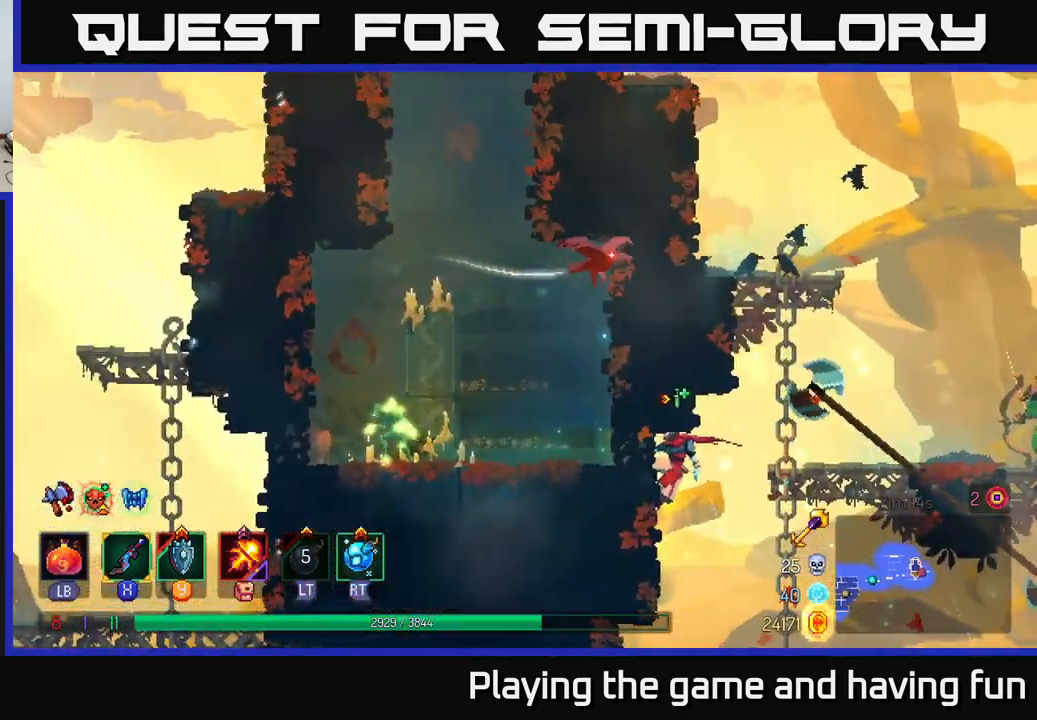
{"buttons": [], "left_stick": "center", "right_stick": "center", "events": [[133, "left_stick", "right"], [150, "A", "down"], [250, "A", "up"], [300, "A", "down"], [350, "X", "down"], [383, "A", "up"], [433, "X", "up"], [500, "left_stick", "center"]]}
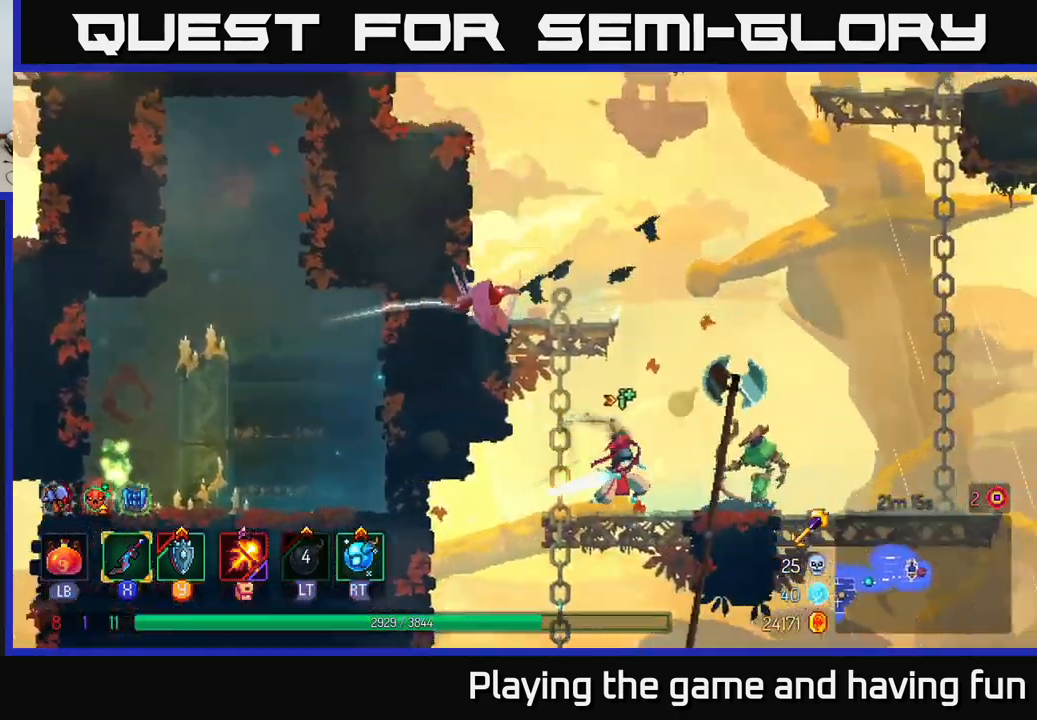
{"buttons": [], "left_stick": "center", "right_stick": "center", "events": [[167, "left_stick", "right"], [383, "A", "down"], [417, "left_stick", "up-left"], [467, "A", "up"], [483, "left_stick", "center"]]}
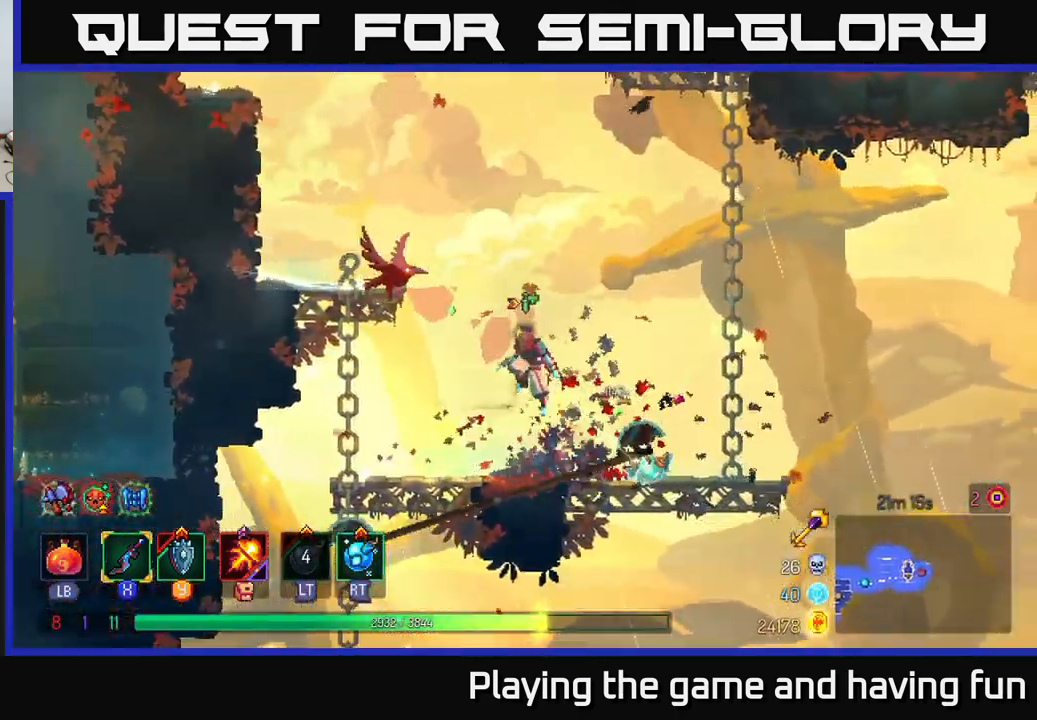
{"buttons": [], "left_stick": "left", "right_stick": "center", "events": [[50, "left_stick", "right"], [283, "left_stick", "center"], [333, "left_stick", "left"]]}
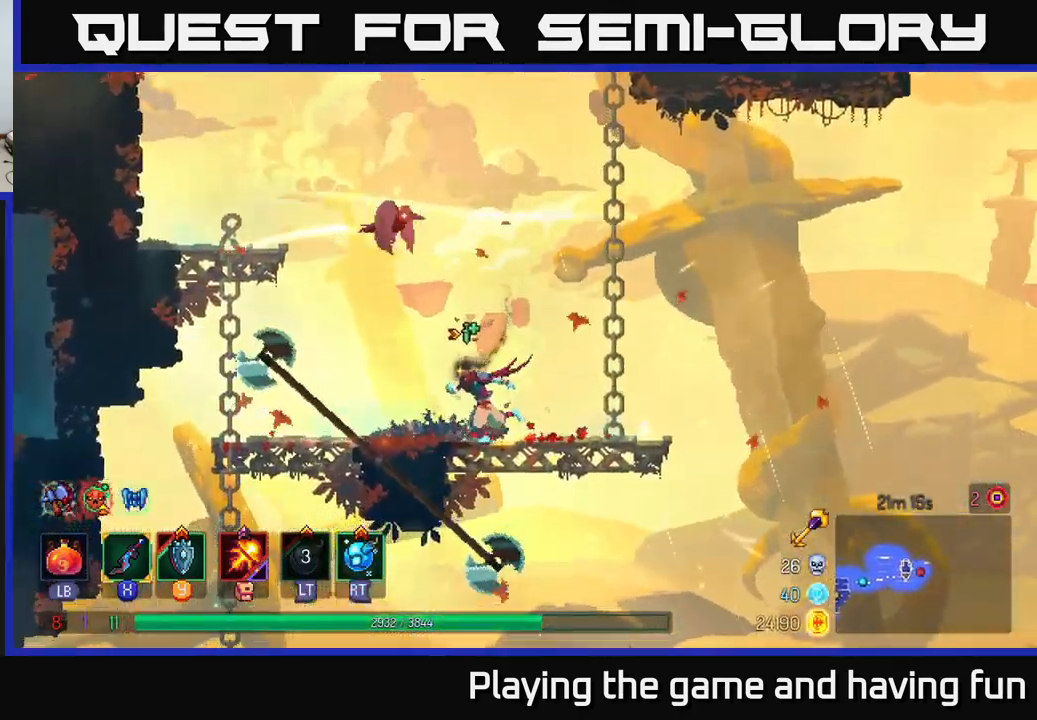
{"buttons": [], "left_stick": "center", "right_stick": "center", "events": [[383, "A", "down"], [467, "left_stick", "center"], [483, "A", "up"]]}
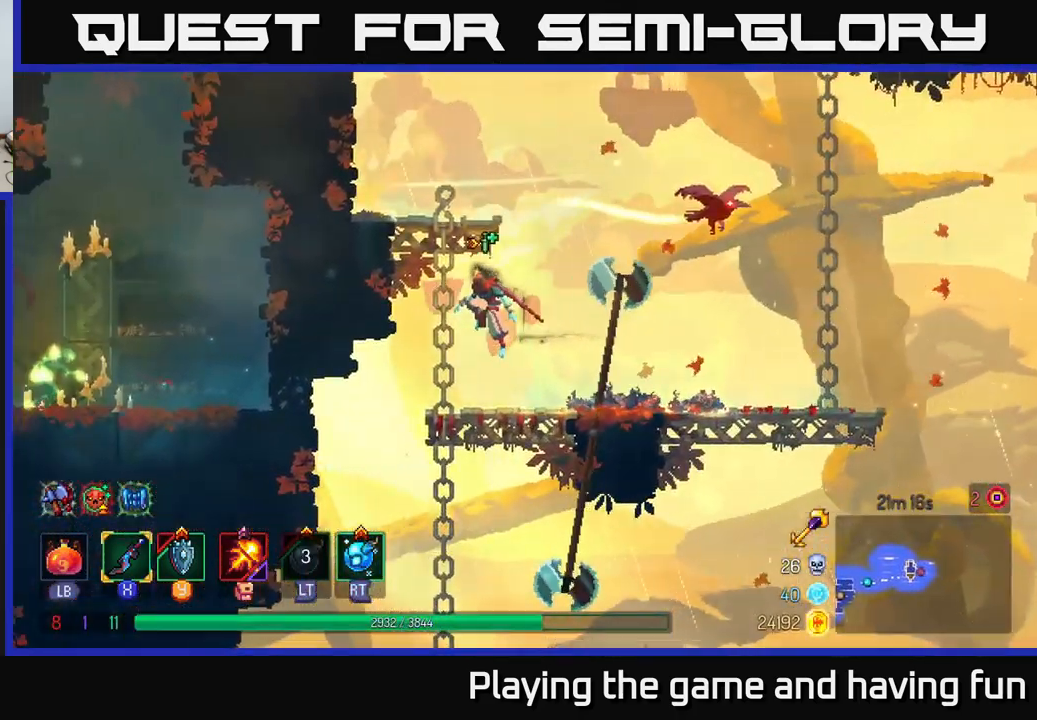
{"buttons": ["A"], "left_stick": "center", "right_stick": "center", "events": [[67, "A", "down"], [150, "left_stick", "left"], [183, "A", "up"], [467, "left_stick", "center"], [500, "A", "down"]]}
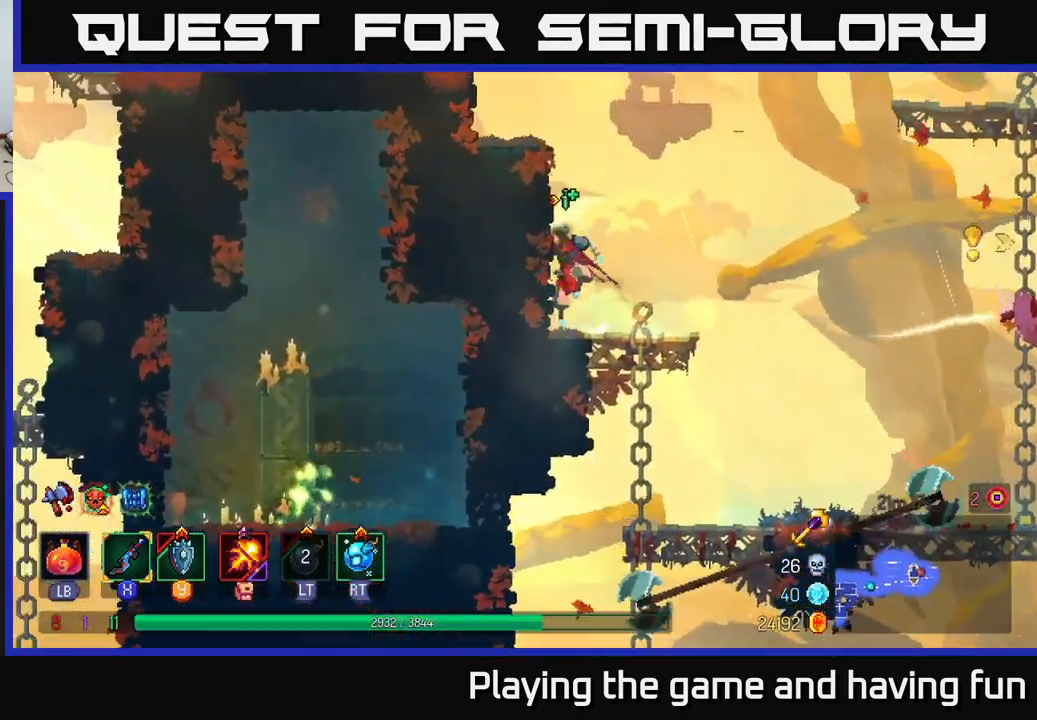
{"buttons": [], "left_stick": "left", "right_stick": "center", "events": [[50, "left_stick", "left"], [133, "A", "up"], [233, "A", "down"], [417, "A", "up"]]}
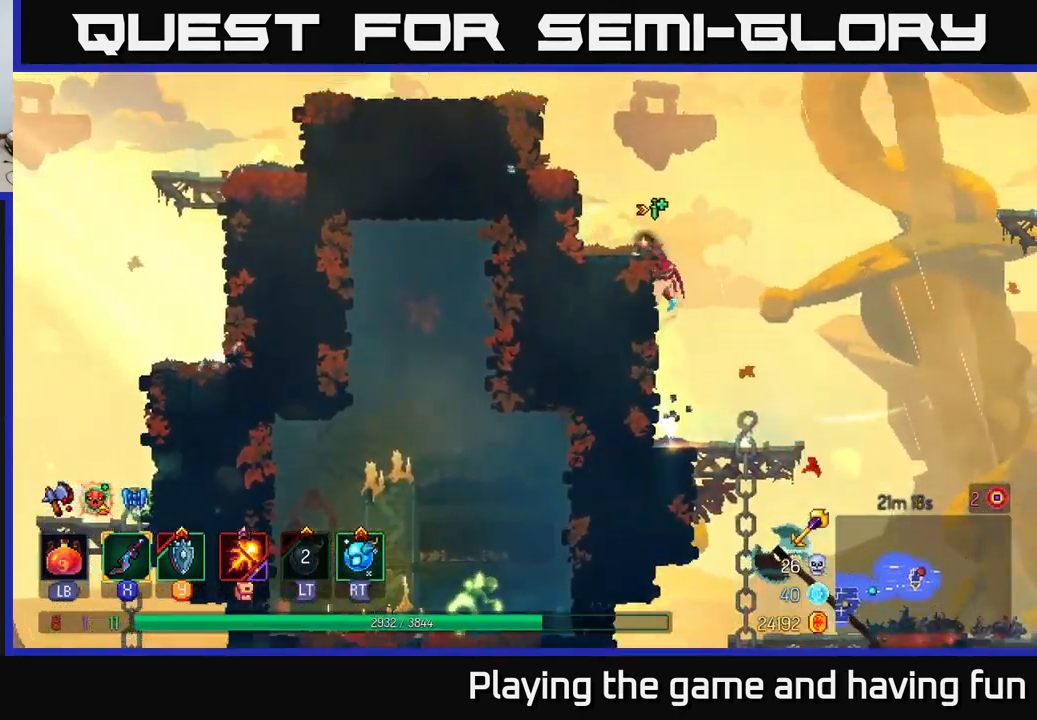
{"buttons": ["A"], "left_stick": "left", "right_stick": "center", "events": [[133, "A", "down"], [250, "A", "up"], [316, "A", "down"], [433, "A", "up"], [516, "A", "down"]]}
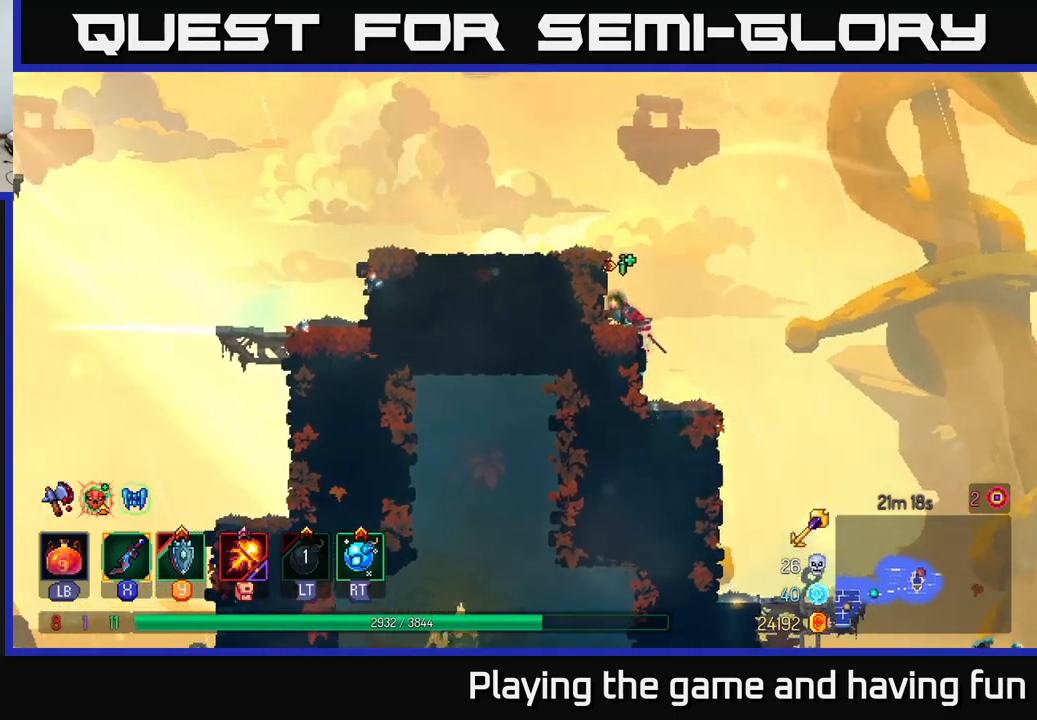
{"buttons": [], "left_stick": "left", "right_stick": "center", "events": [[117, "A", "up"], [217, "A", "down"], [317, "A", "up"], [383, "A", "down"], [500, "A", "up"]]}
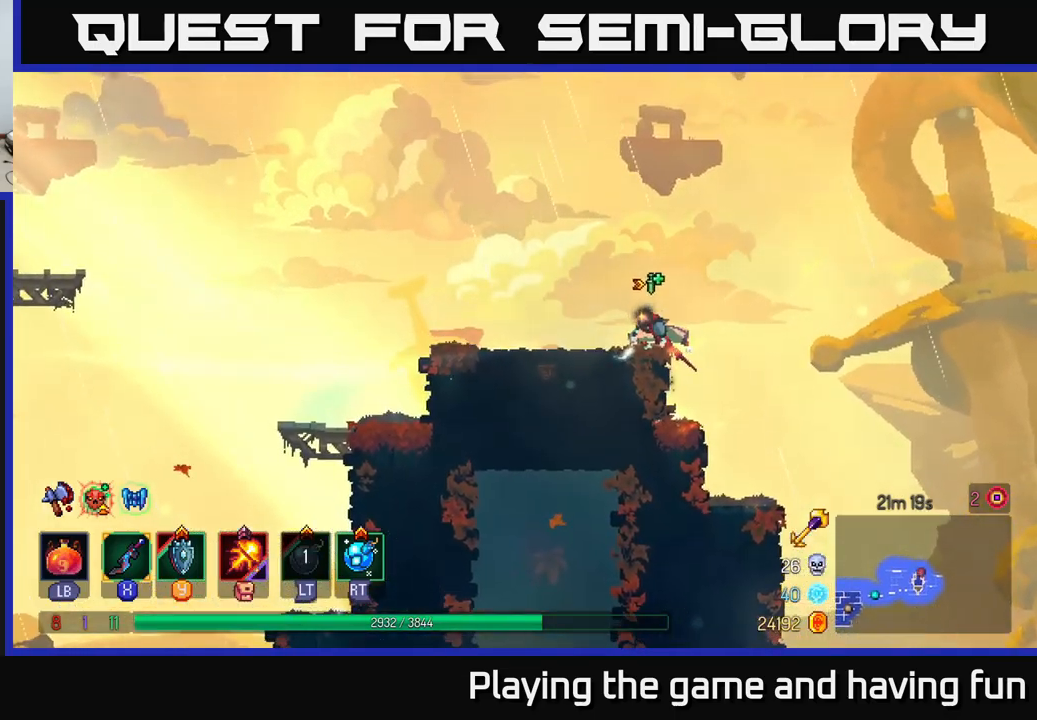
{"buttons": ["A"], "left_stick": "down", "right_stick": "center", "events": [[133, "A", "down"], [133, "left_stick", "down"], [183, "A", "up"], [267, "A", "down"], [317, "A", "up"], [400, "A", "down"], [467, "A", "up"], [500, "A", "down"]]}
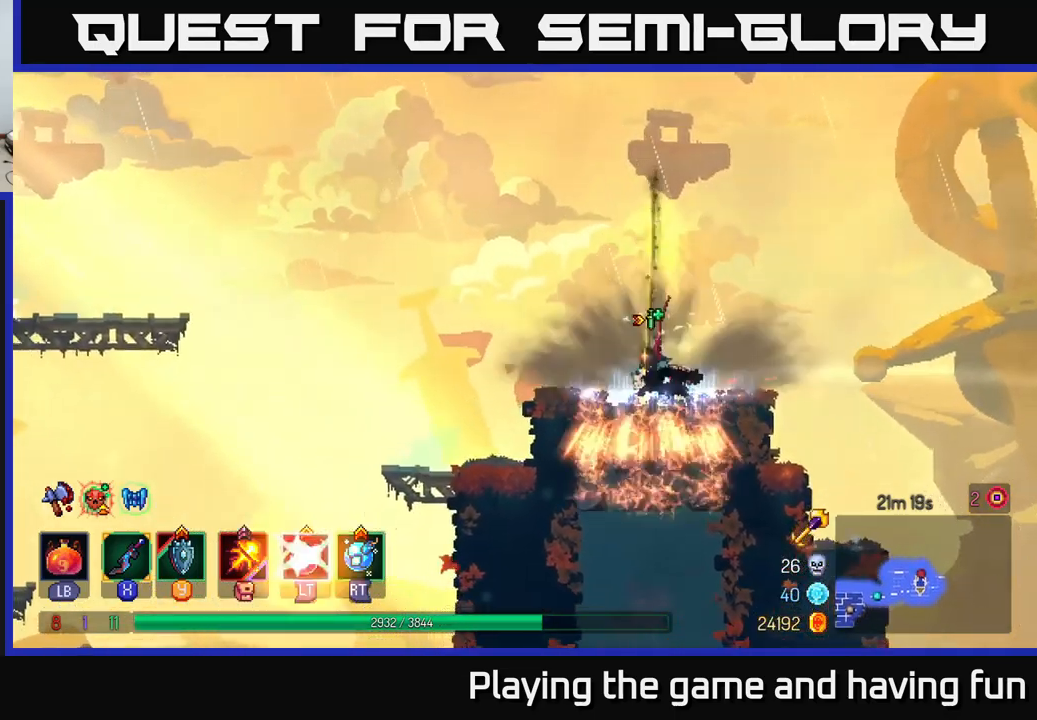
{"buttons": ["A"], "left_stick": "down", "right_stick": "center", "events": [[67, "A", "up"], [383, "A", "down"], [450, "A", "up"], [500, "A", "down"]]}